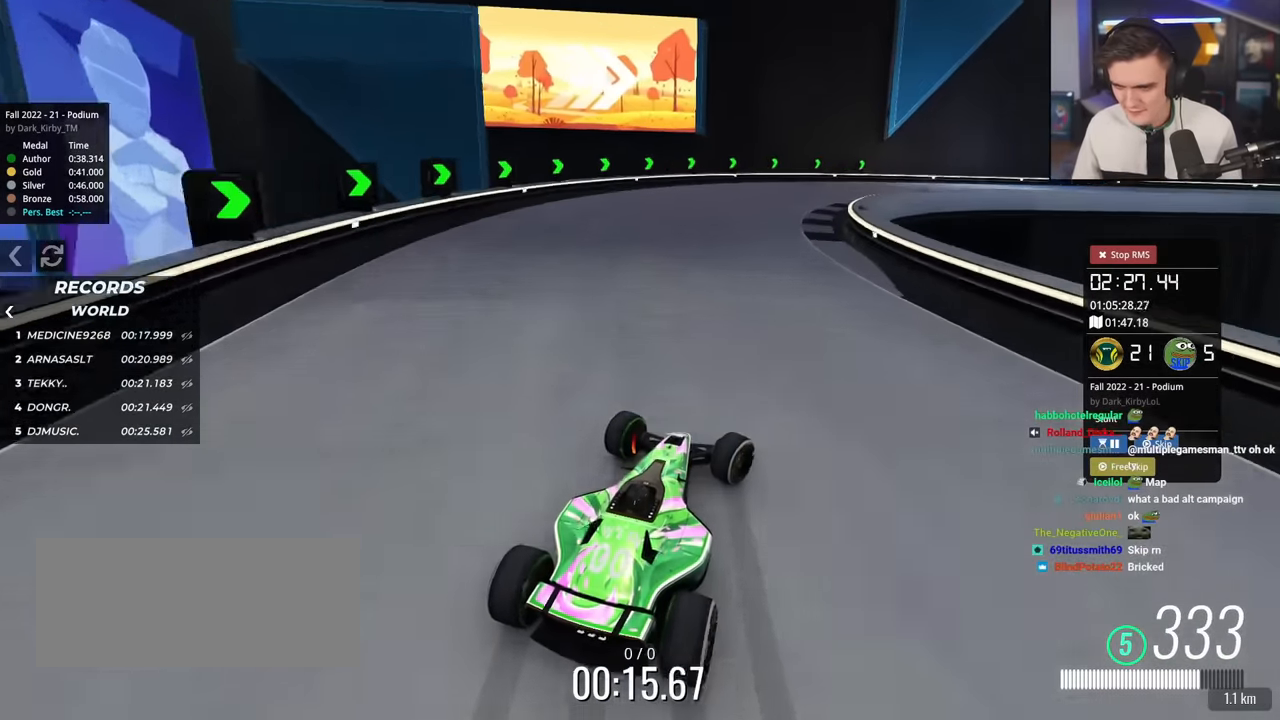
Gameplay with keyboard; each line is a JSON object with the keys held at the frame after it. "events" lists presses ("down") and releases ("up") of "brake", "down", "left", "right" and "up" between this image and that frame as [ms after this image, input, new state], when the widget could be followed in between. No other keys are recorded. Mouse input is not recorded. Key names are as the overlay labels them; some are game actions (e.g. jump) rather than physical keys.
{"keys": ["right", "up"], "events": [[317, "up", "up"], [417, "up", "down"]]}
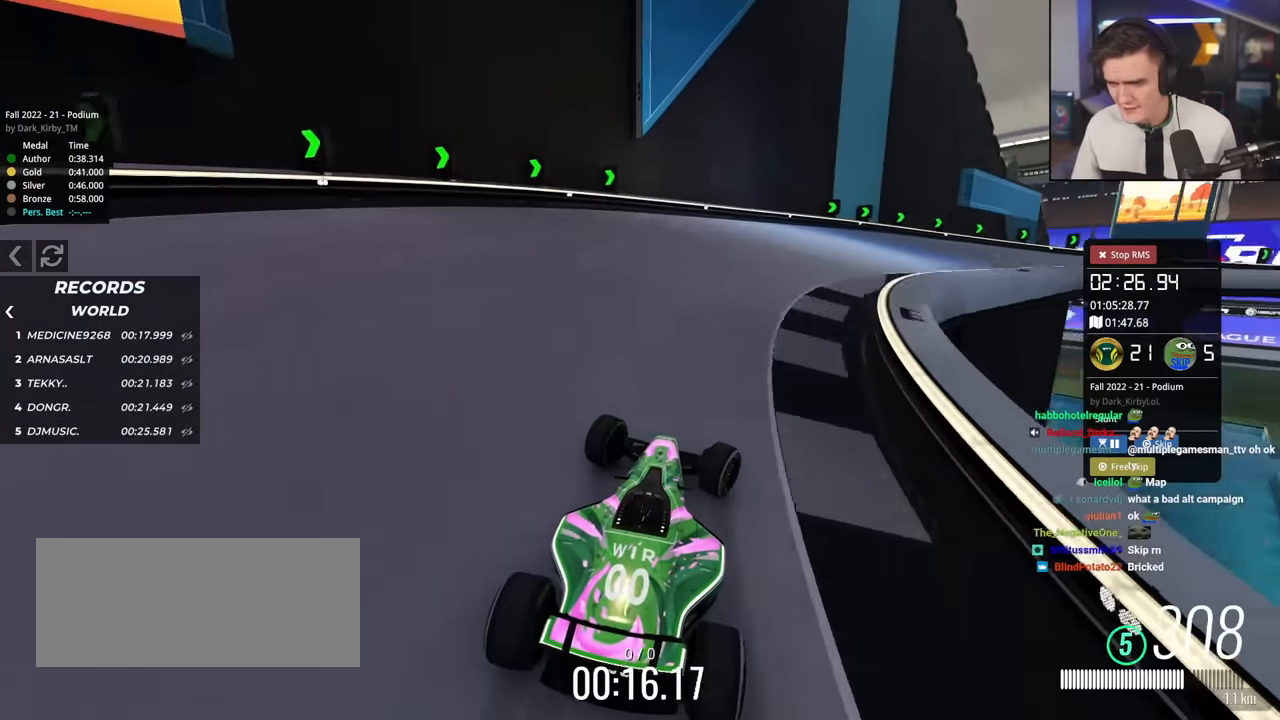
{"keys": ["right"], "events": [[201, "up", "up"]]}
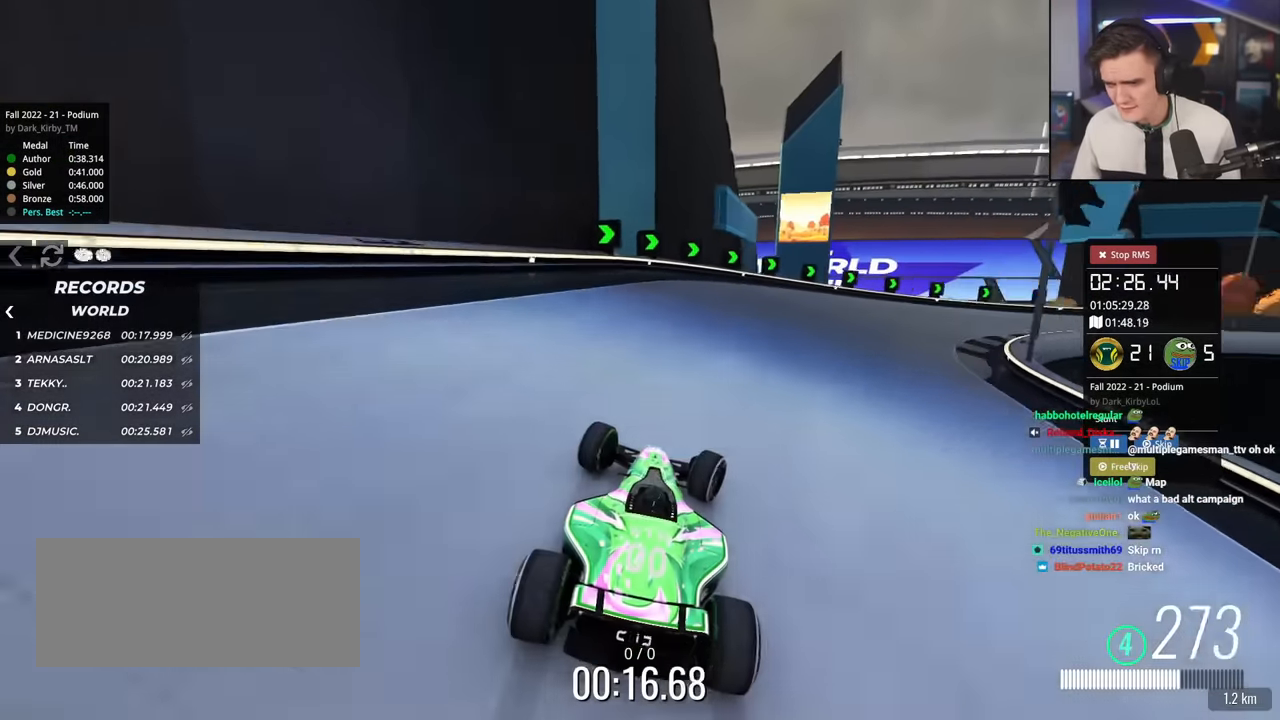
{"keys": ["right"], "events": [[167, "brake", "down"], [200, "brake", "up"]]}
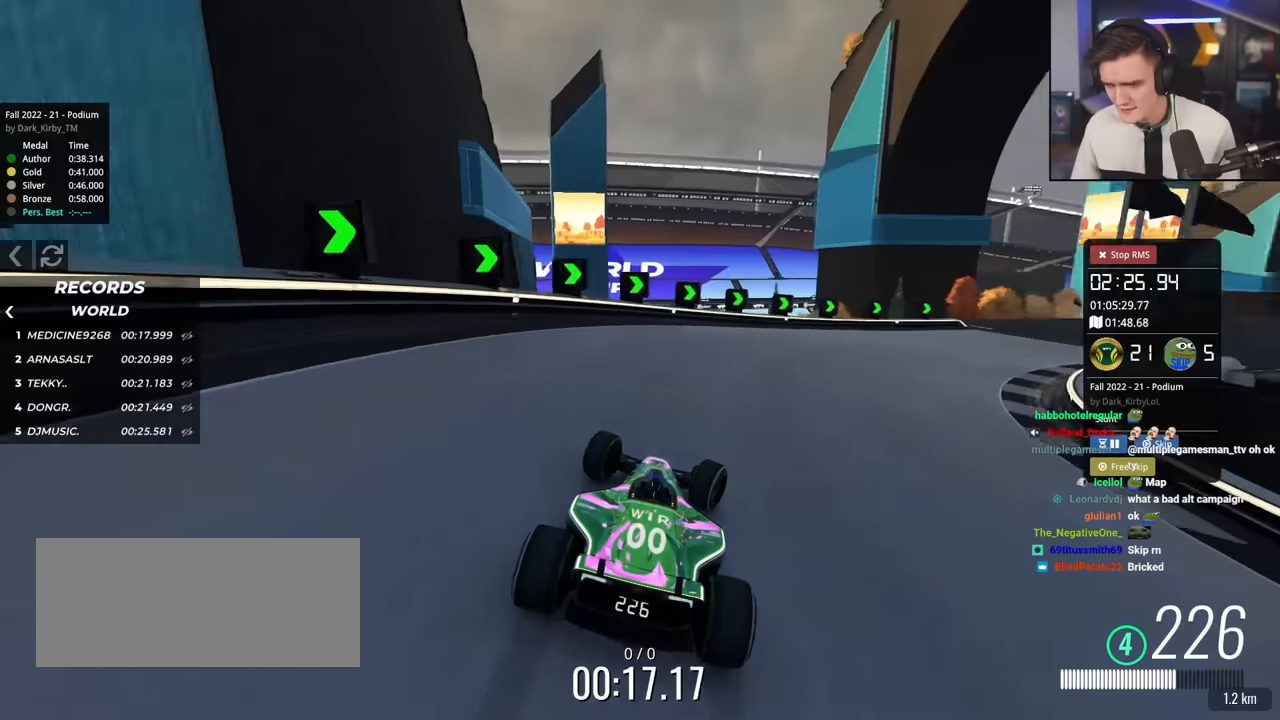
{"keys": ["right", "up"], "events": [[184, "up", "down"]]}
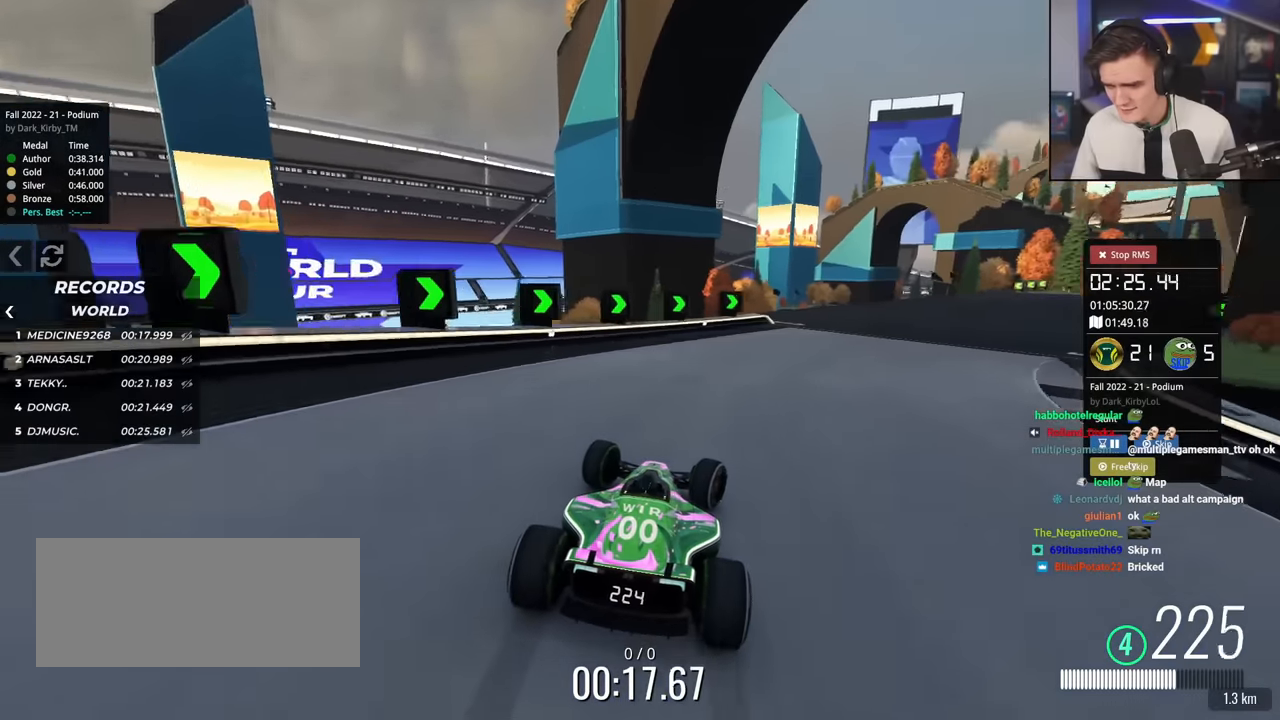
{"keys": ["up"], "events": [[150, "right", "up"]]}
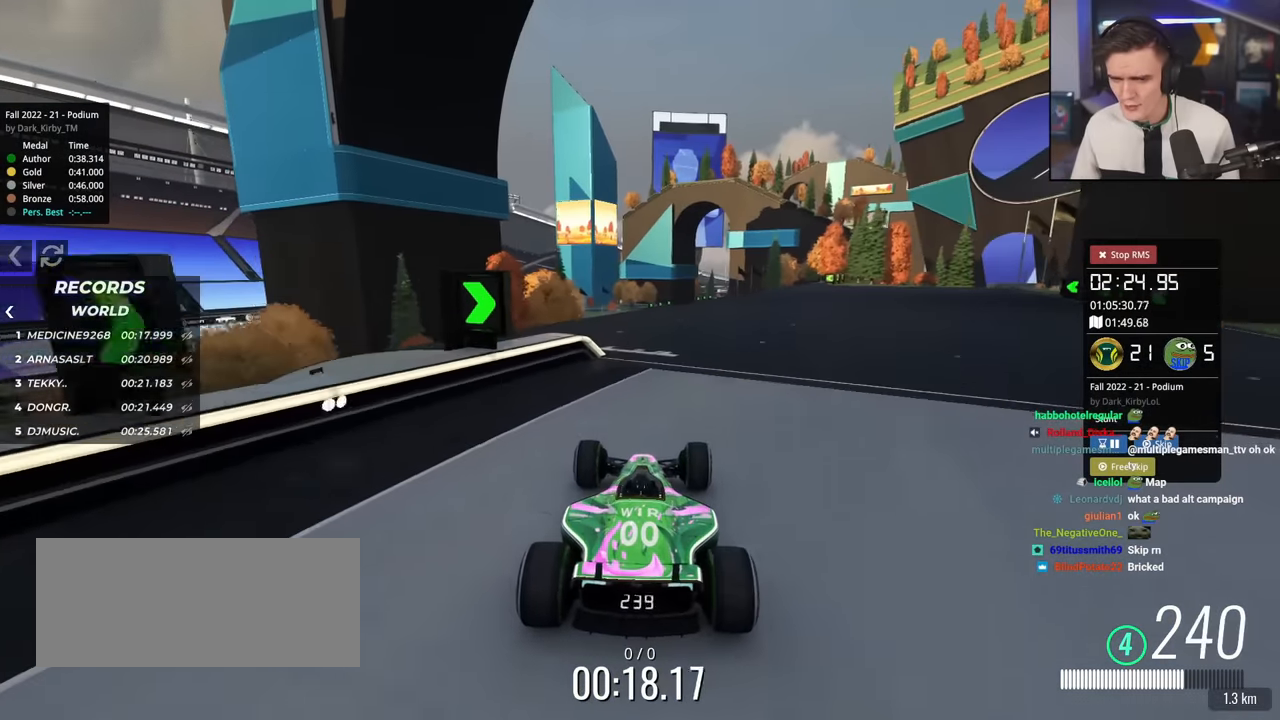
{"keys": ["up"], "events": [[17, "right", "down"], [201, "right", "up"], [301, "left", "down"], [501, "left", "up"]]}
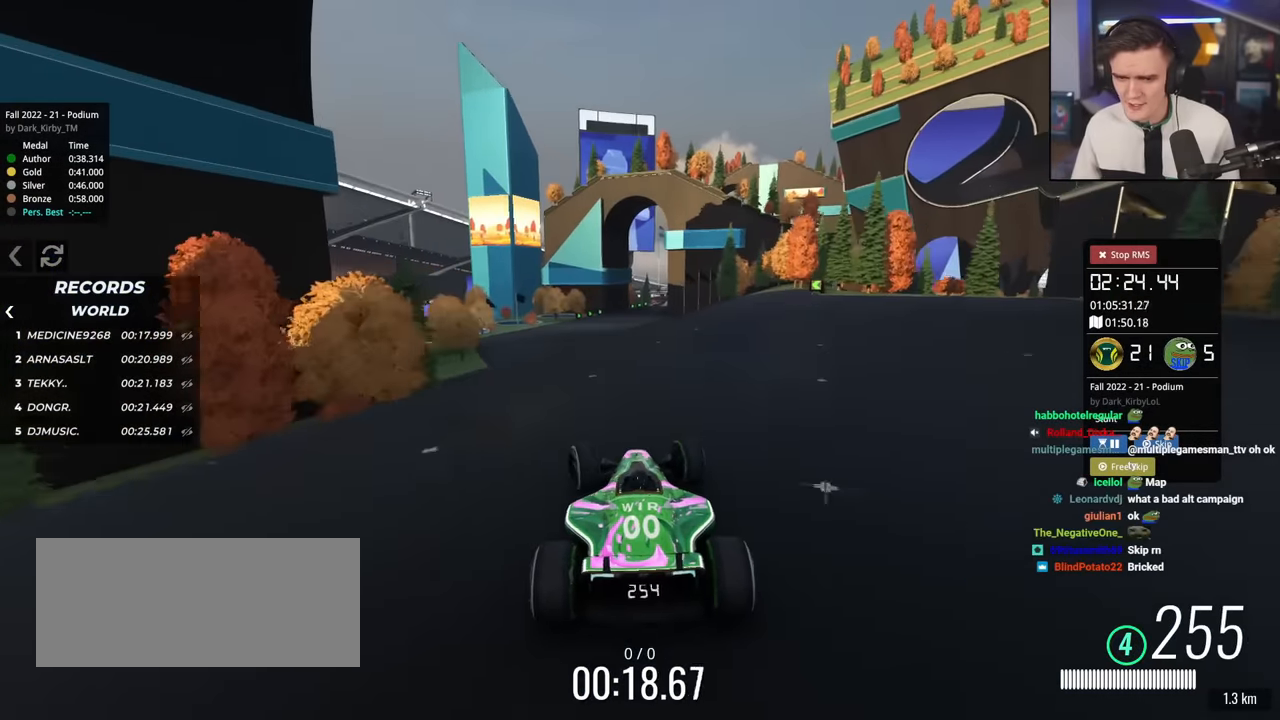
{"keys": ["left", "up"], "events": [[33, "right", "down"], [217, "right", "up"], [317, "left", "down"]]}
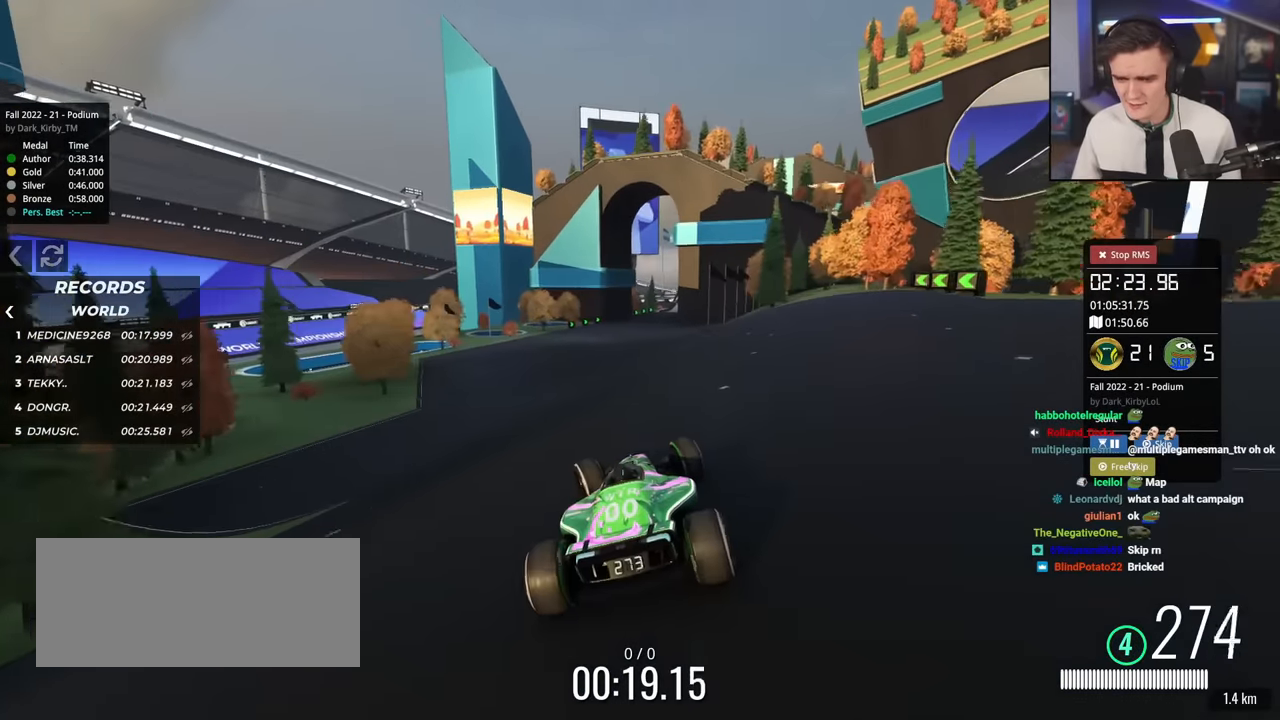
{"keys": ["left", "up"], "events": [[66, "left", "up"], [167, "right", "down"], [350, "right", "up"], [484, "left", "down"]]}
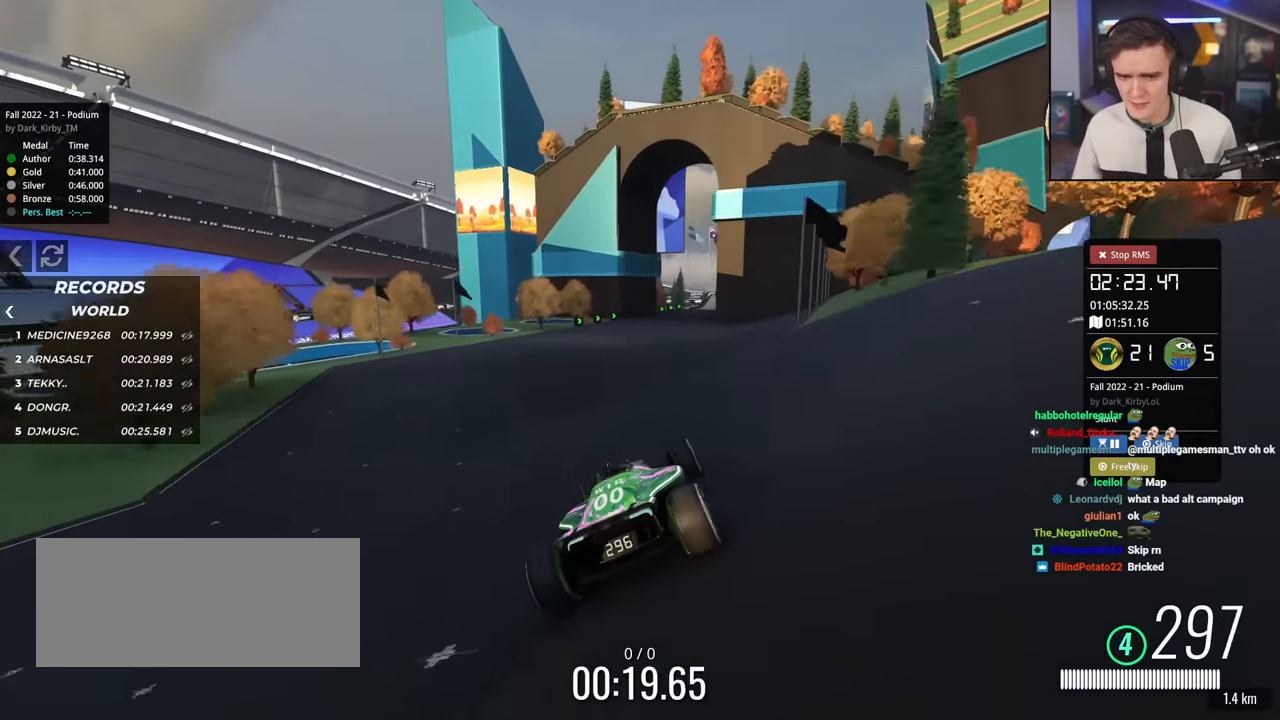
{"keys": ["up"], "events": [[84, "left", "up"], [167, "right", "down"], [267, "right", "up"]]}
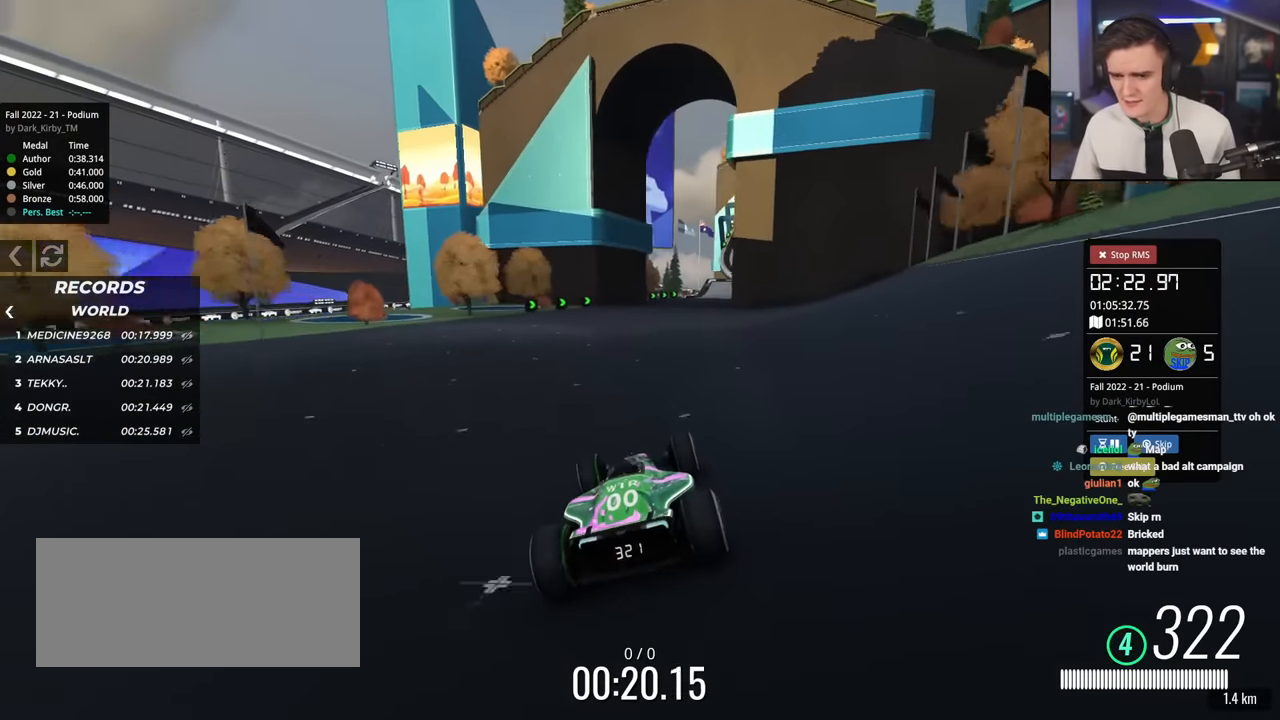
{"keys": ["left", "up"], "events": [[233, "right", "down"], [333, "right", "up"], [467, "left", "down"]]}
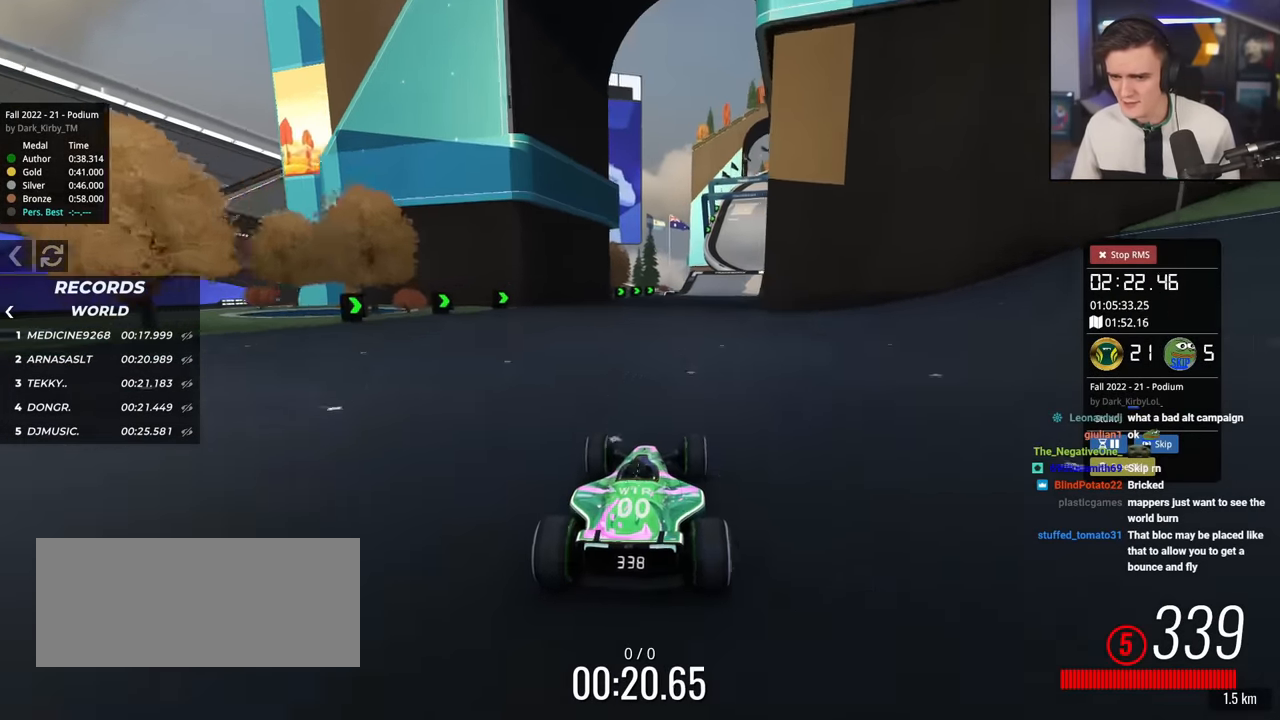
{"keys": ["up"], "events": [[67, "left", "up"], [301, "right", "down"], [401, "right", "up"]]}
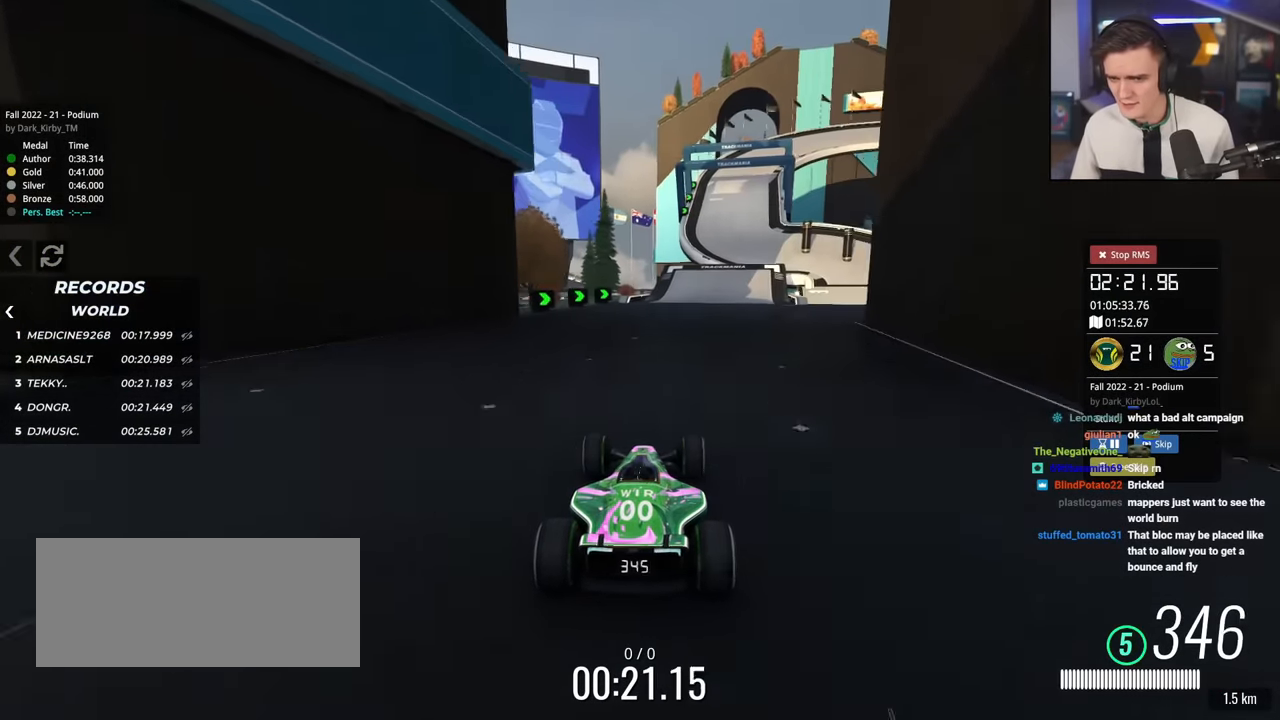
{"keys": ["up"], "events": [[83, "right", "down"], [183, "right", "up"]]}
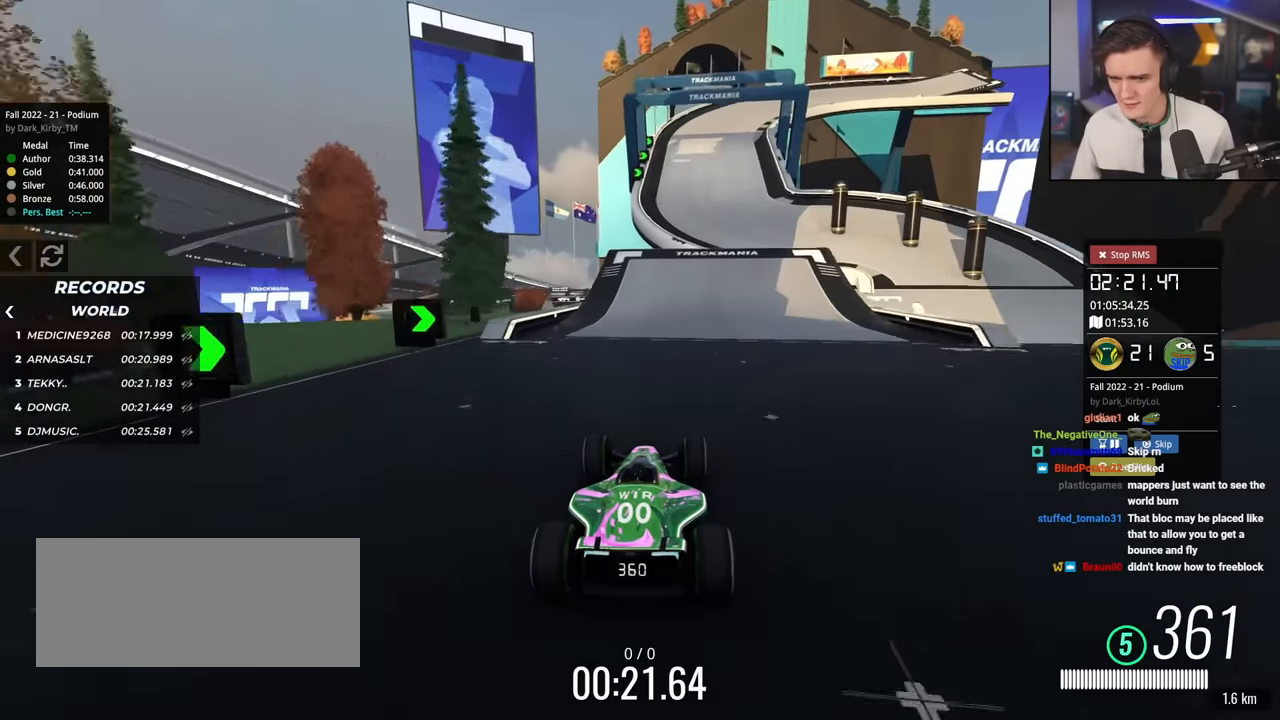
{"keys": ["right", "up"], "events": [[150, "right", "down"], [200, "right", "up"], [334, "right", "down"]]}
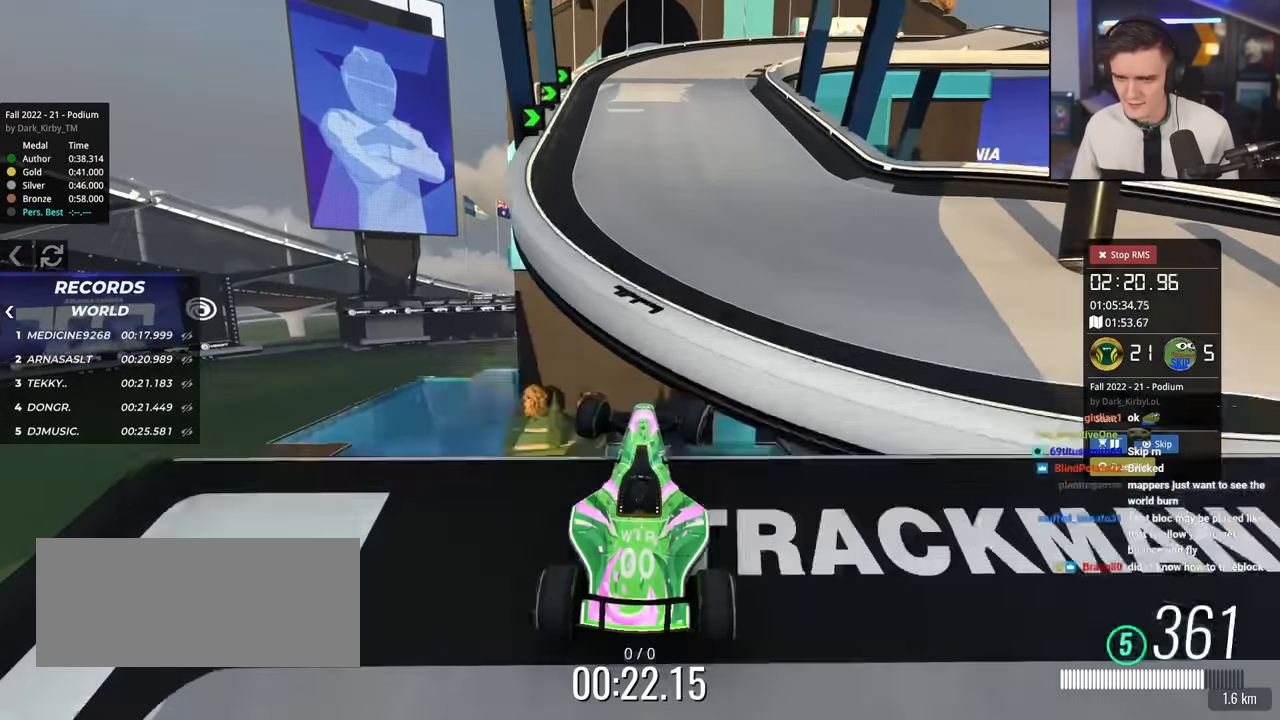
{"keys": ["up"], "events": [[16, "brake", "down"], [16, "right", "up"], [66, "right", "down"], [117, "brake", "up"], [484, "right", "up"]]}
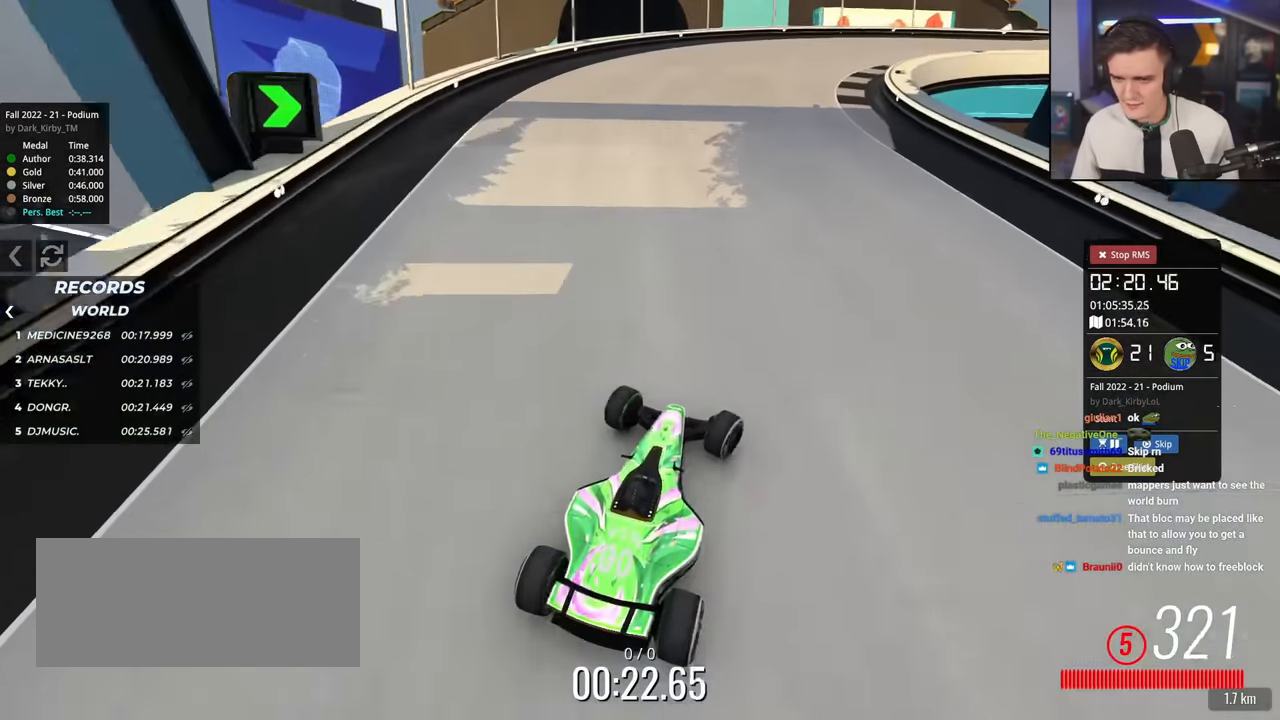
{"keys": ["right", "up"], "events": [[34, "right", "down"], [367, "right", "up"], [417, "right", "down"]]}
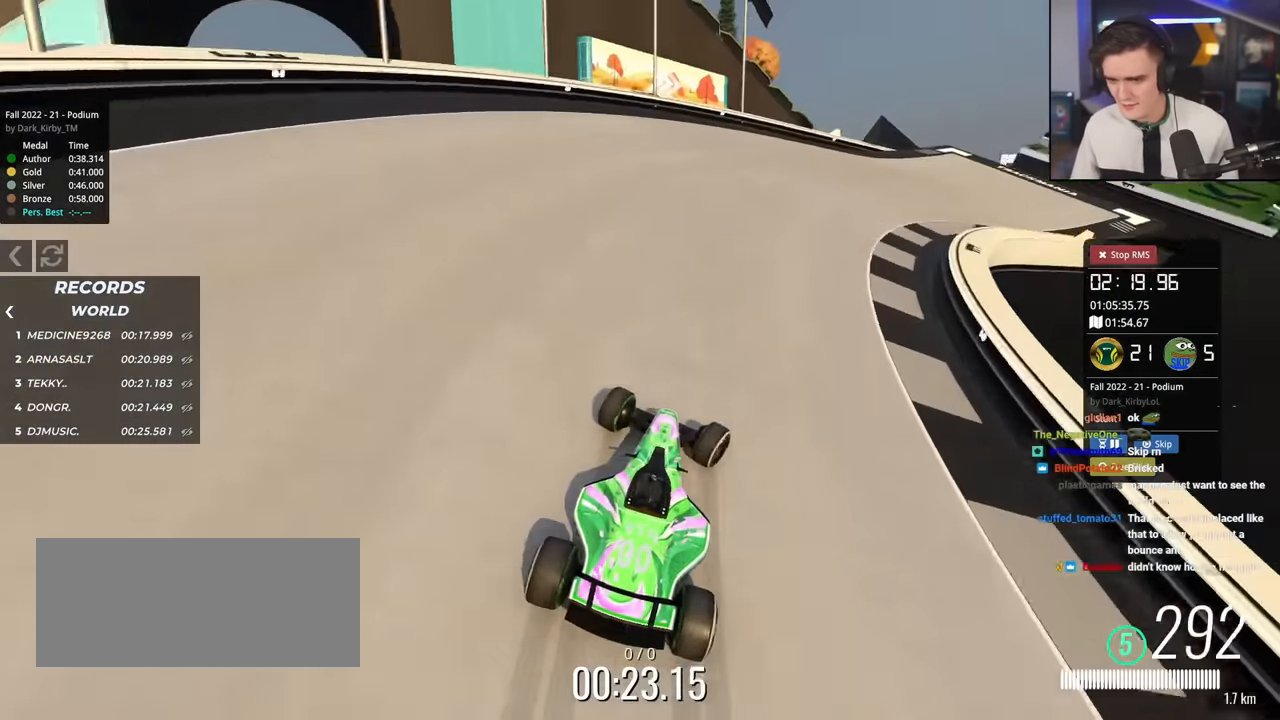
{"keys": ["right", "up"], "events": []}
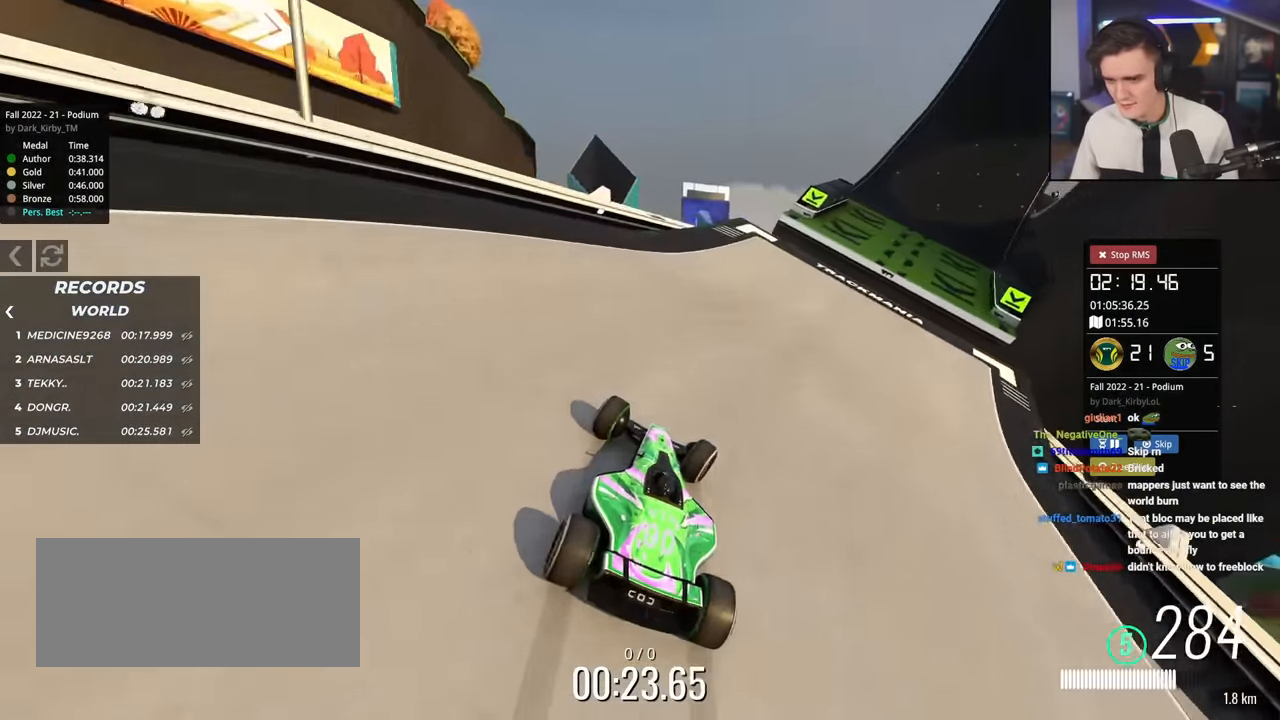
{"keys": ["up"], "events": [[350, "right", "up"], [433, "left", "down"], [483, "left", "up"]]}
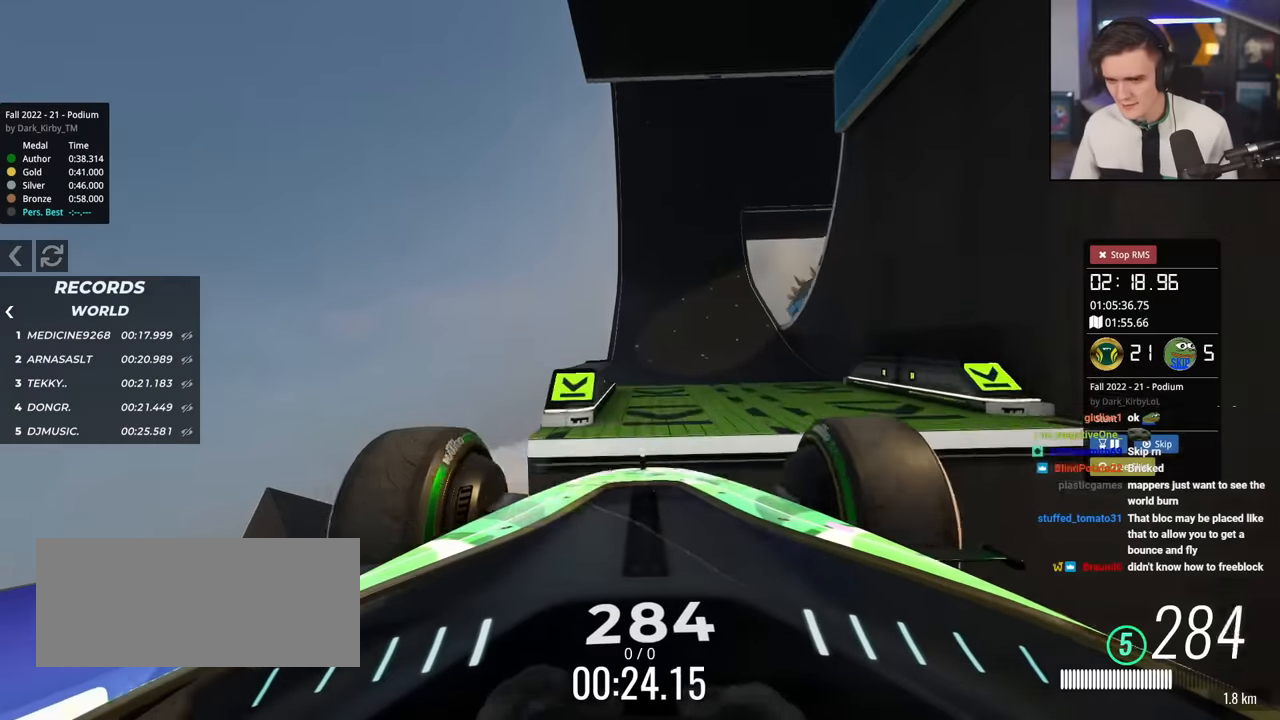
{"keys": ["up"], "events": [[134, "left", "down"], [317, "left", "up"]]}
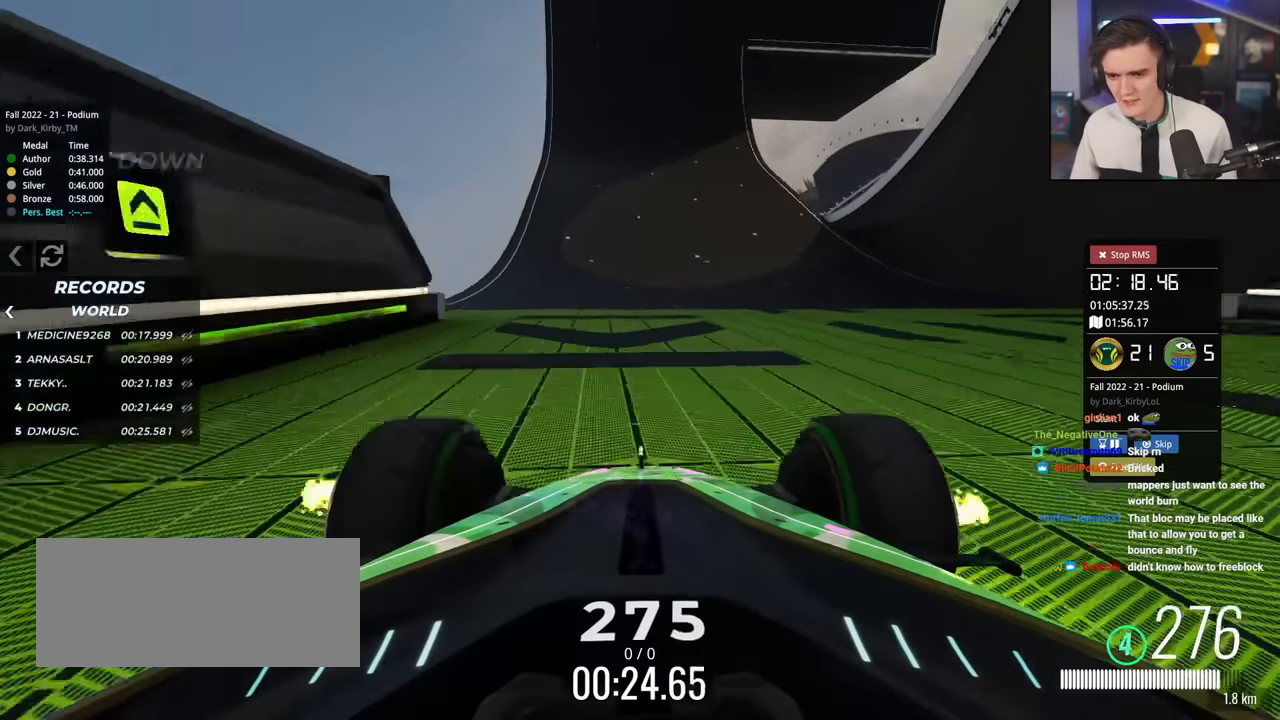
{"keys": ["up"], "events": [[383, "left", "down"], [433, "left", "up"]]}
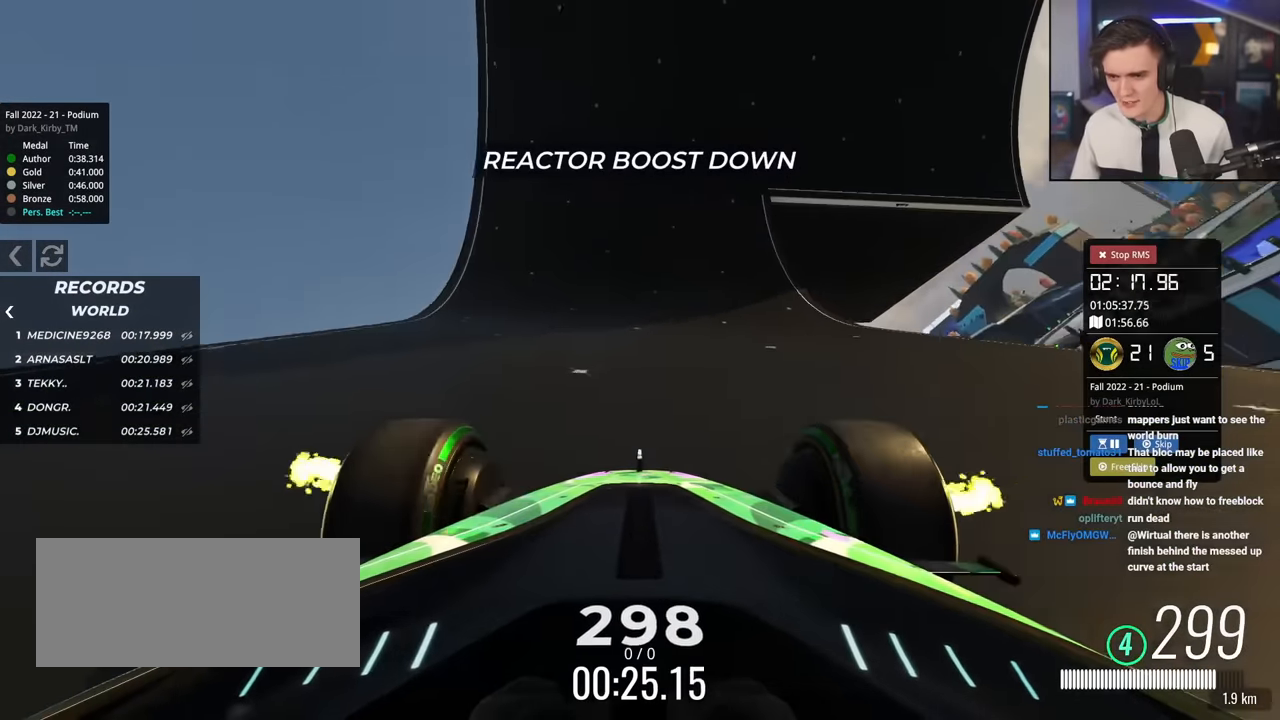
{"keys": ["right", "up"], "events": [[67, "right", "down"], [117, "right", "up"], [484, "right", "down"]]}
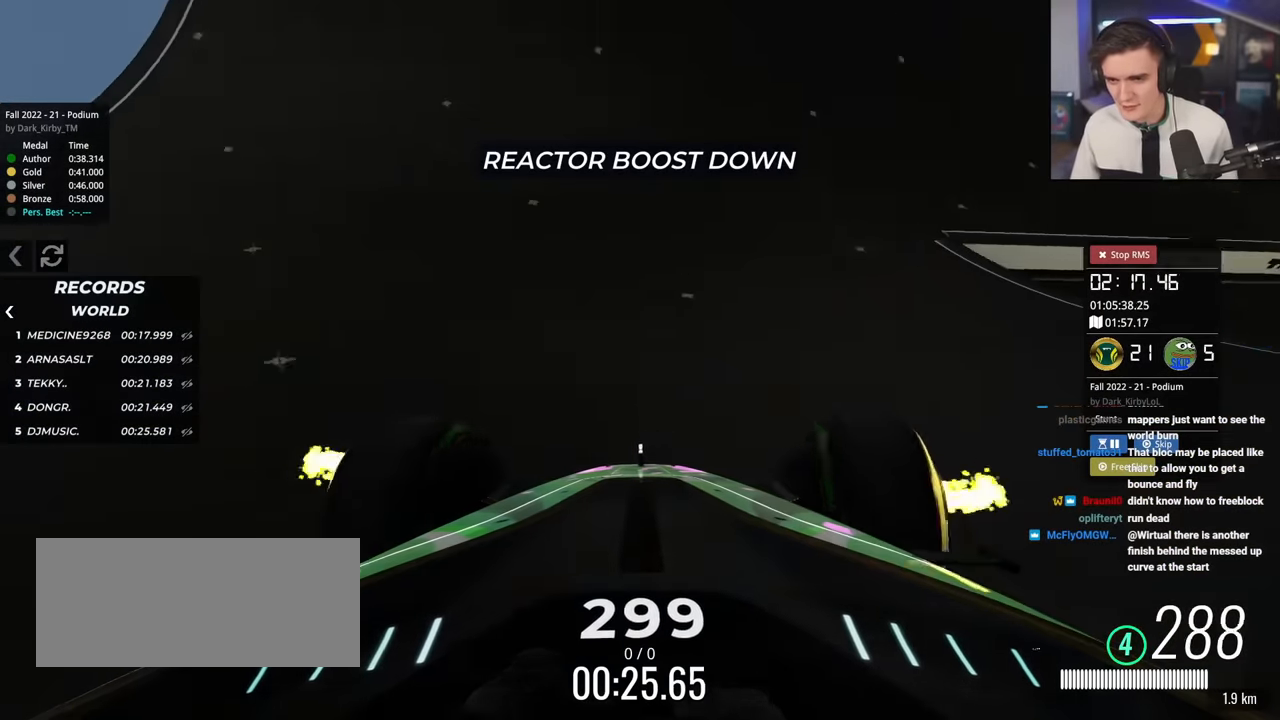
{"keys": ["up"], "events": [[33, "right", "up"], [216, "right", "down"], [367, "right", "up"]]}
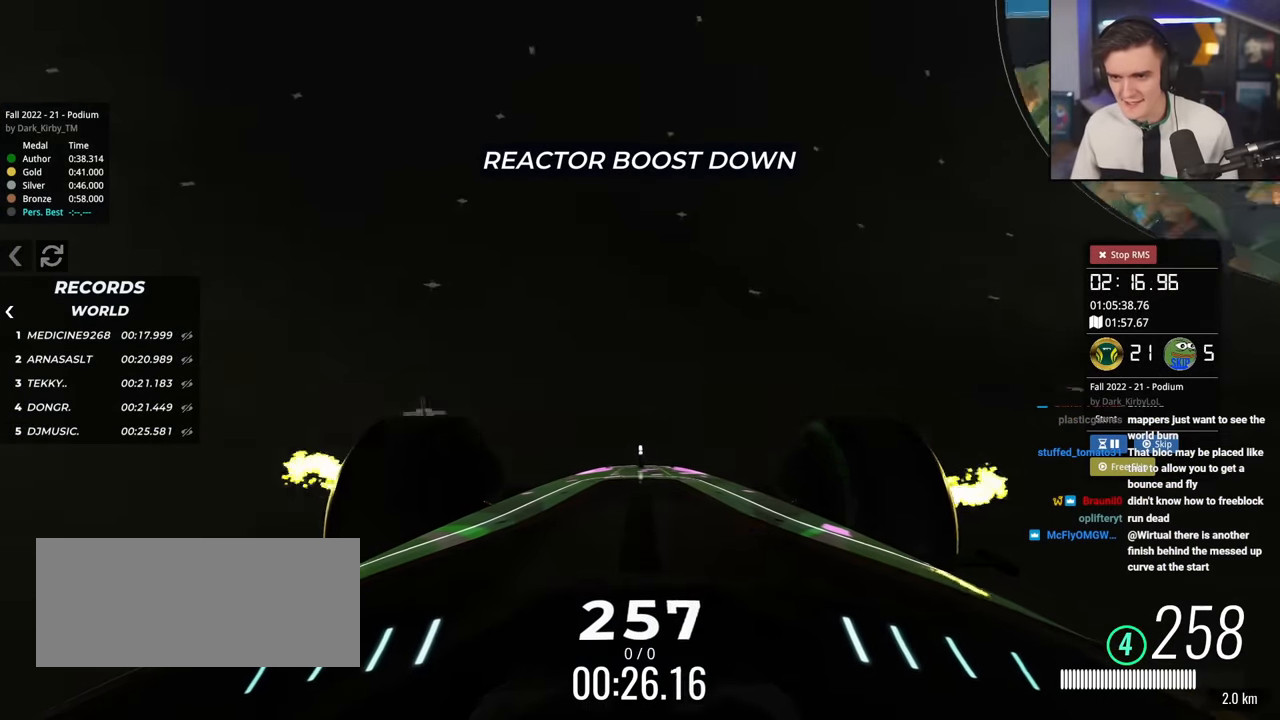
{"keys": ["up"], "events": [[100, "left", "down"], [150, "left", "up"], [450, "right", "down"], [501, "right", "up"]]}
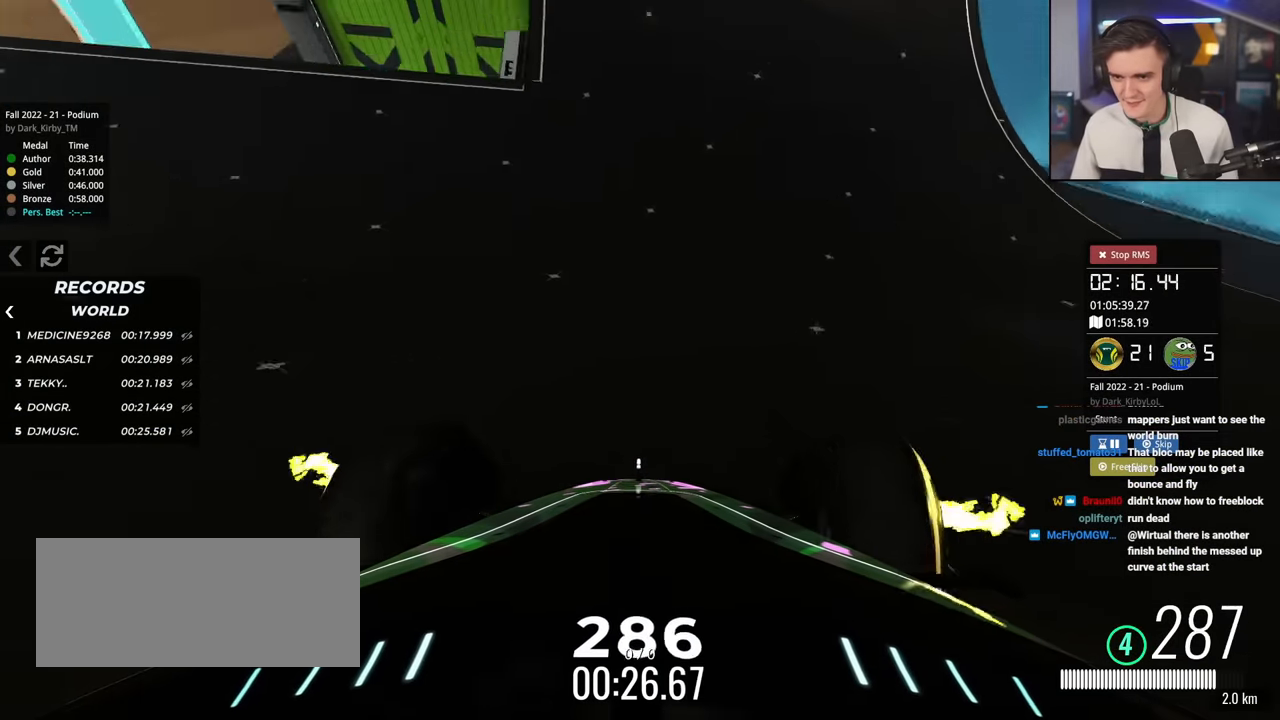
{"keys": ["right", "up"], "events": [[283, "left", "down"], [333, "left", "up"], [383, "right", "down"]]}
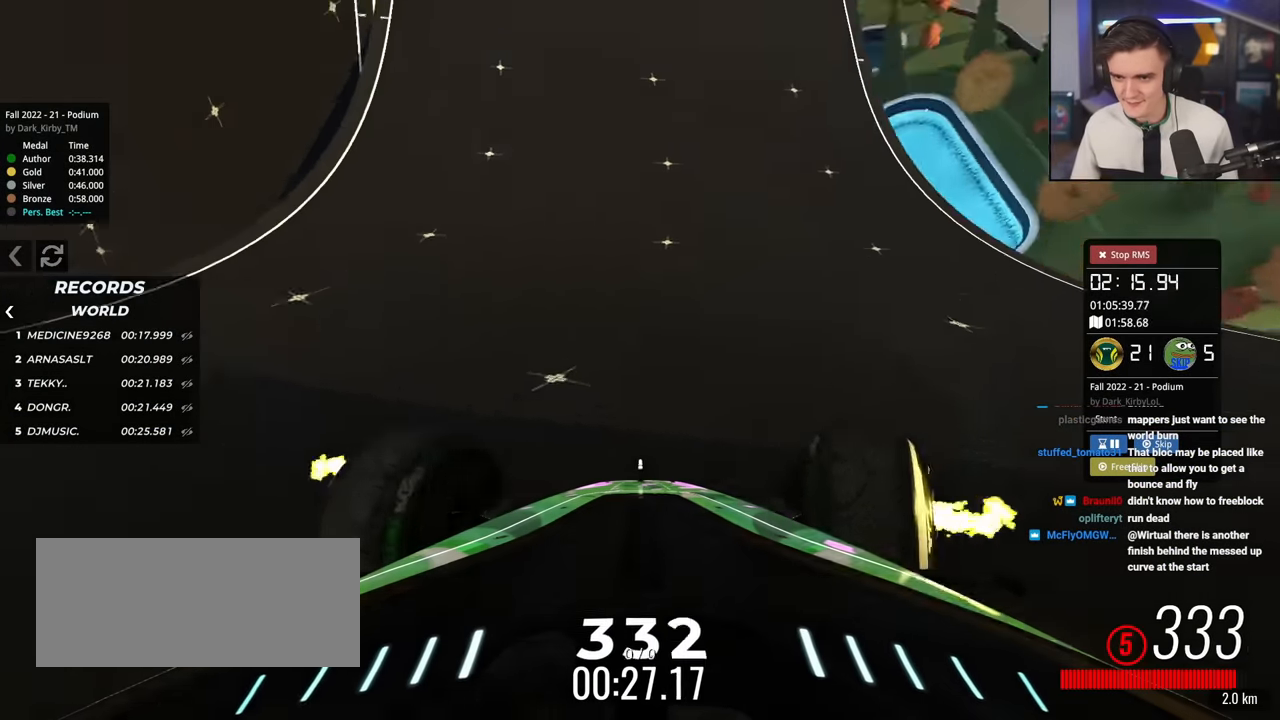
{"keys": ["right", "up"], "events": [[67, "right", "up"], [350, "left", "down"], [400, "left", "up"], [434, "right", "down"]]}
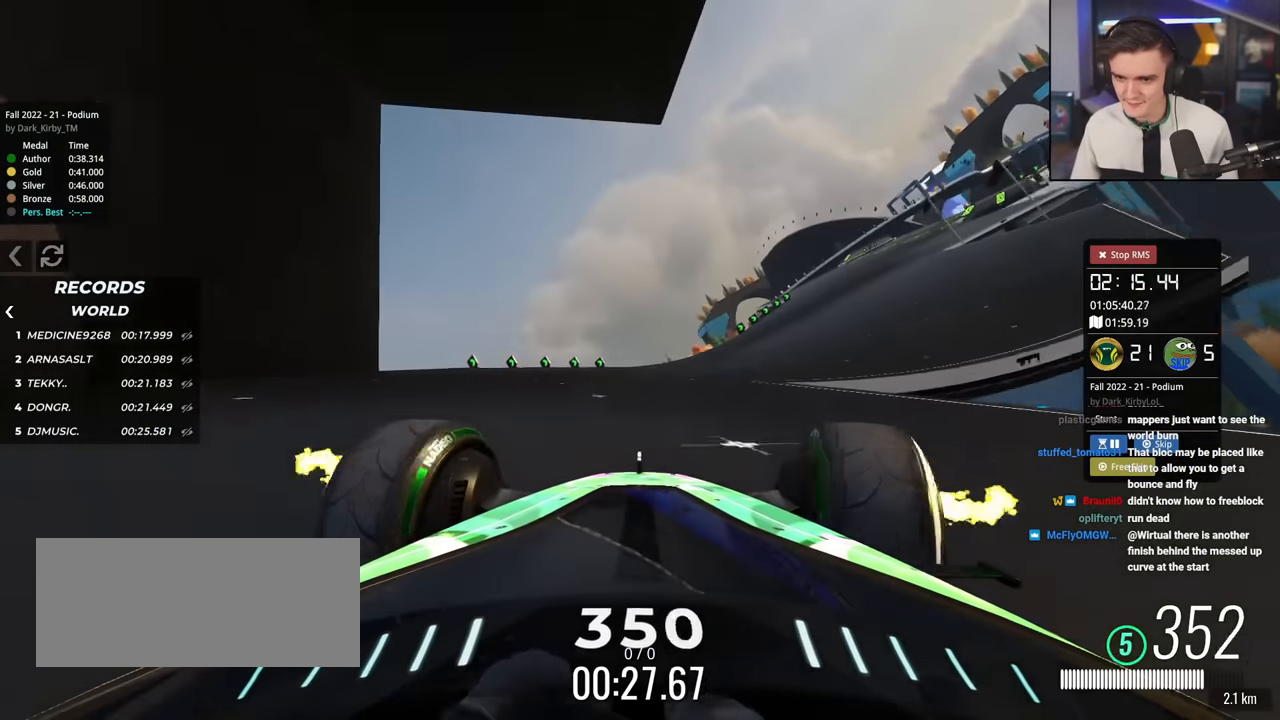
{"keys": ["right", "up"], "events": []}
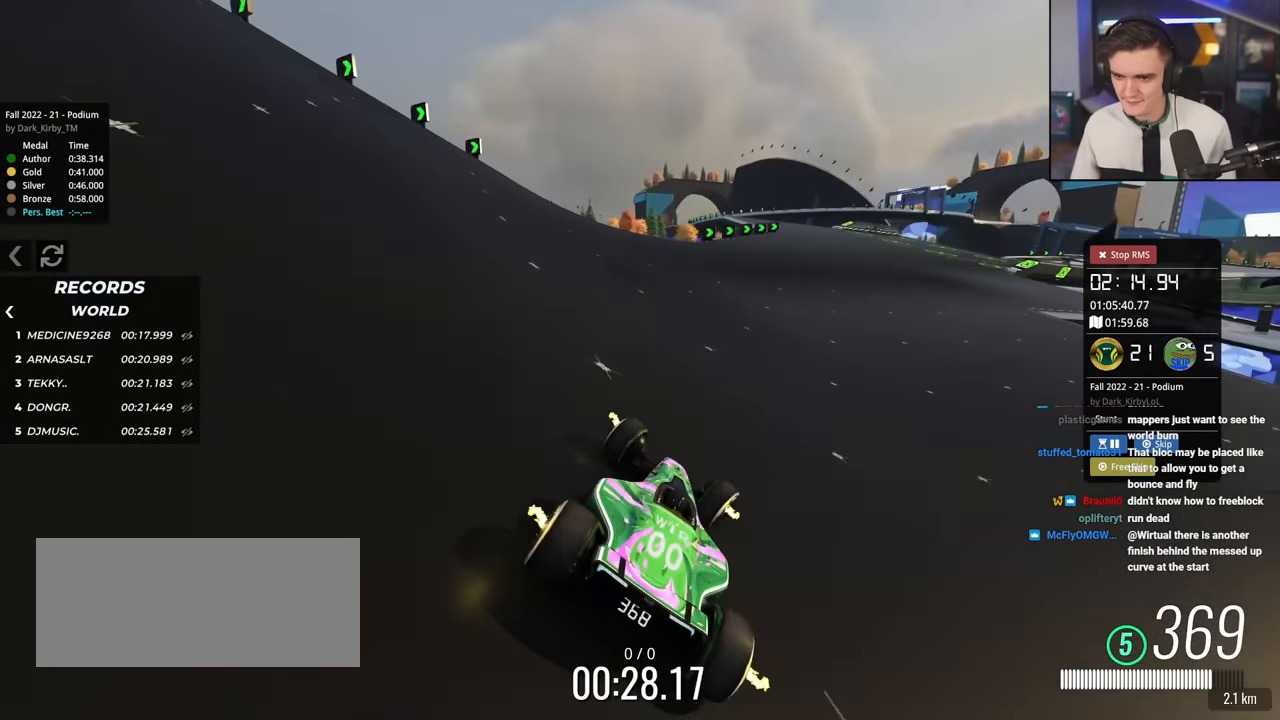
{"keys": ["right", "up"], "events": [[184, "right", "up"], [384, "right", "down"]]}
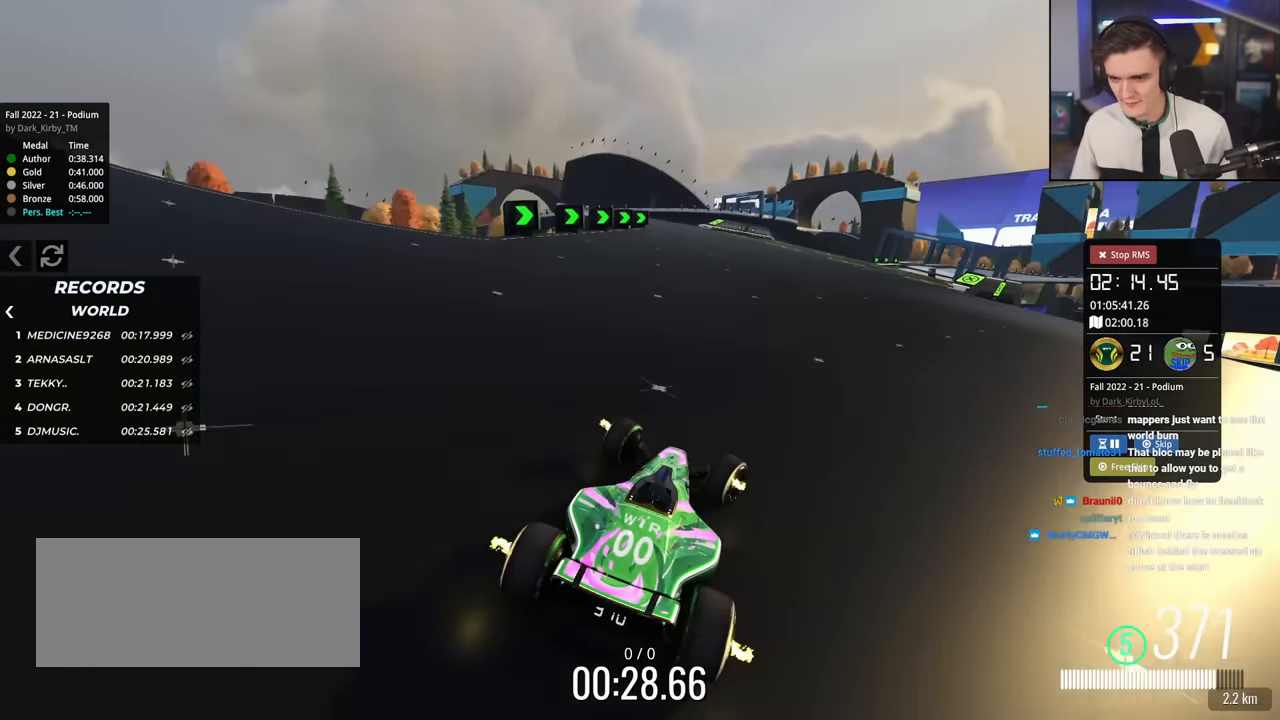
{"keys": ["right", "up"], "events": [[116, "right", "up"], [300, "right", "down"]]}
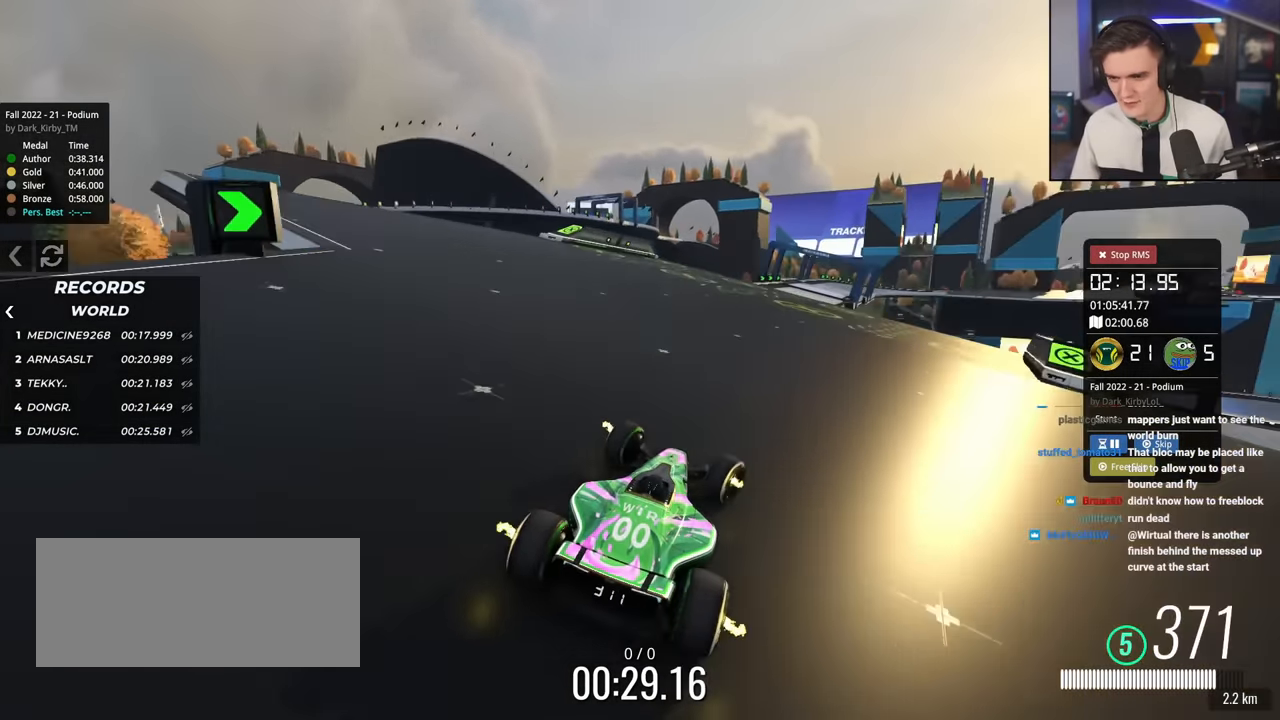
{"keys": ["up"], "events": [[167, "right", "up"], [367, "left", "down"], [450, "left", "up"]]}